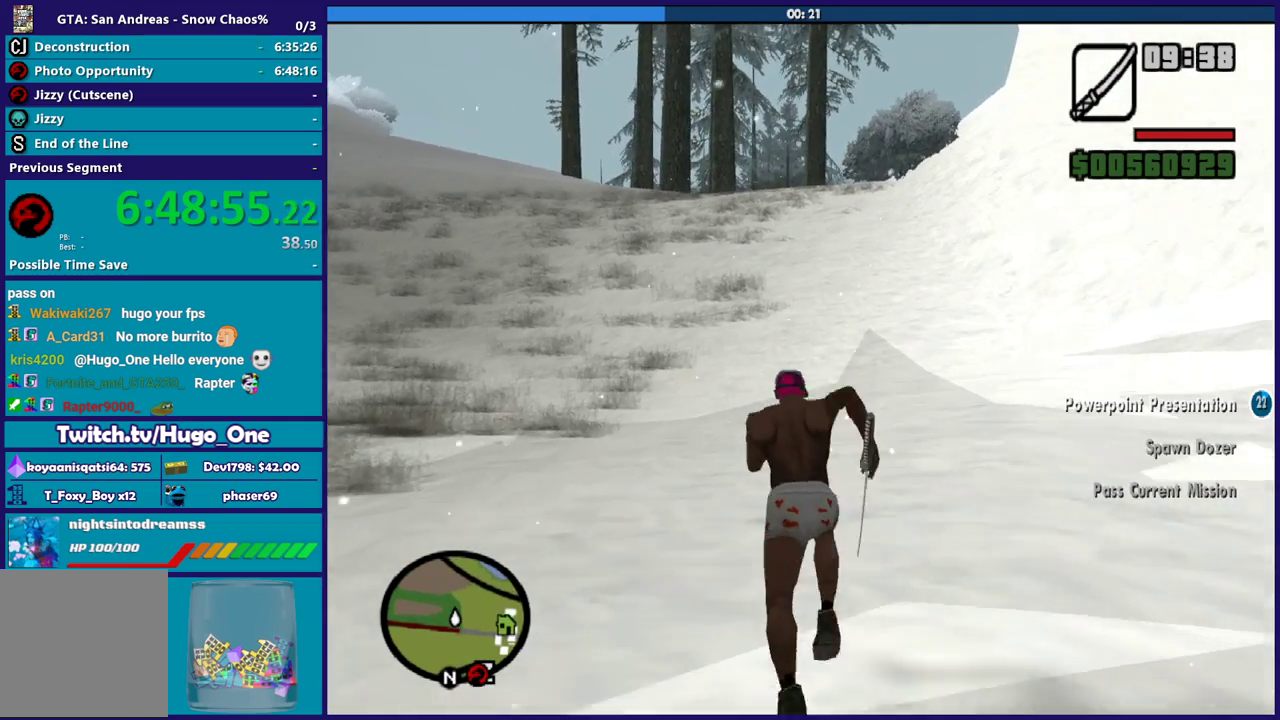
Gameplay with a controller (Xbox layout); each line is a JSON object with the inputs held at the frame after it. "button_events" lists button changes between this image and that frame as [ms after this image, input, new state], when the widget could be followed in between (sticks are given only as held states).
{"buttons": [], "left_stick": "up", "right_stick": "center", "button_events": [[100, "A", "up"], [200, "A", "down"], [300, "A", "up"], [400, "A", "down"], [500, "A", "up"]]}
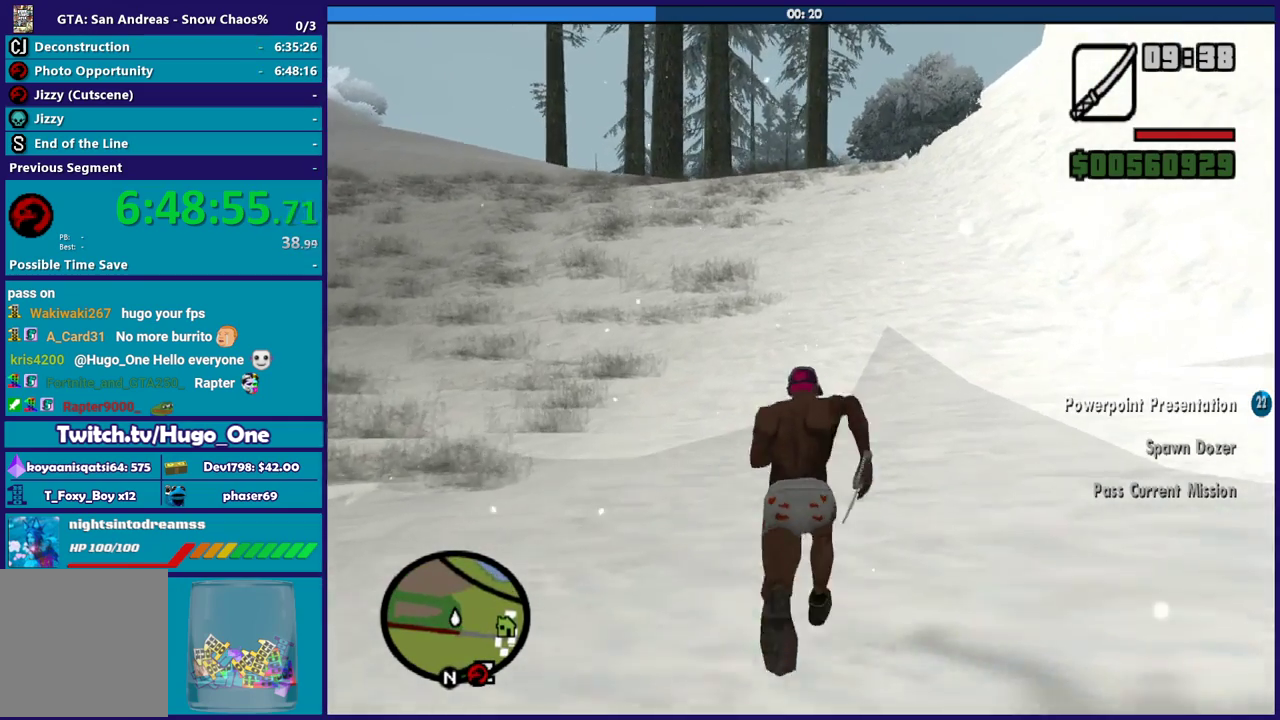
{"buttons": ["A"], "left_stick": "up", "right_stick": "center", "button_events": [[100, "A", "down"], [200, "A", "up"], [300, "A", "down"], [434, "A", "up"], [501, "A", "down"]]}
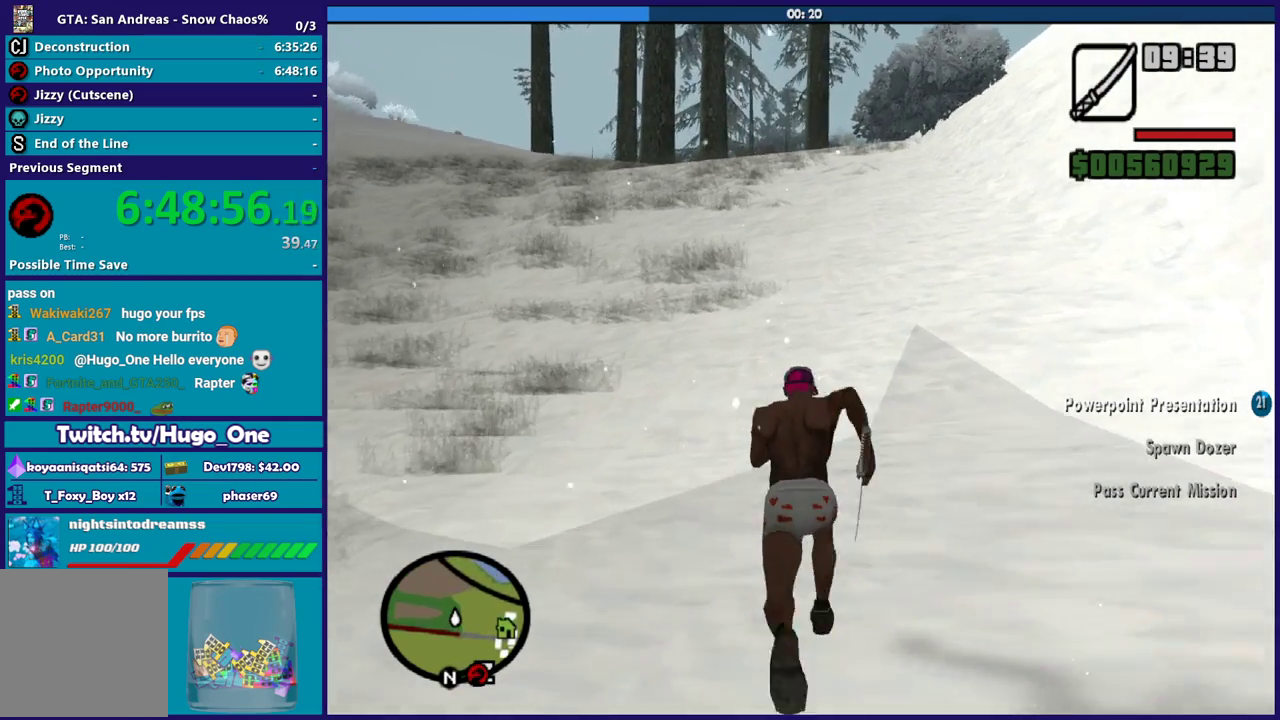
{"buttons": ["A"], "left_stick": "up", "right_stick": "center", "button_events": [[100, "A", "up"], [200, "A", "down"], [300, "A", "up"], [400, "A", "down"]]}
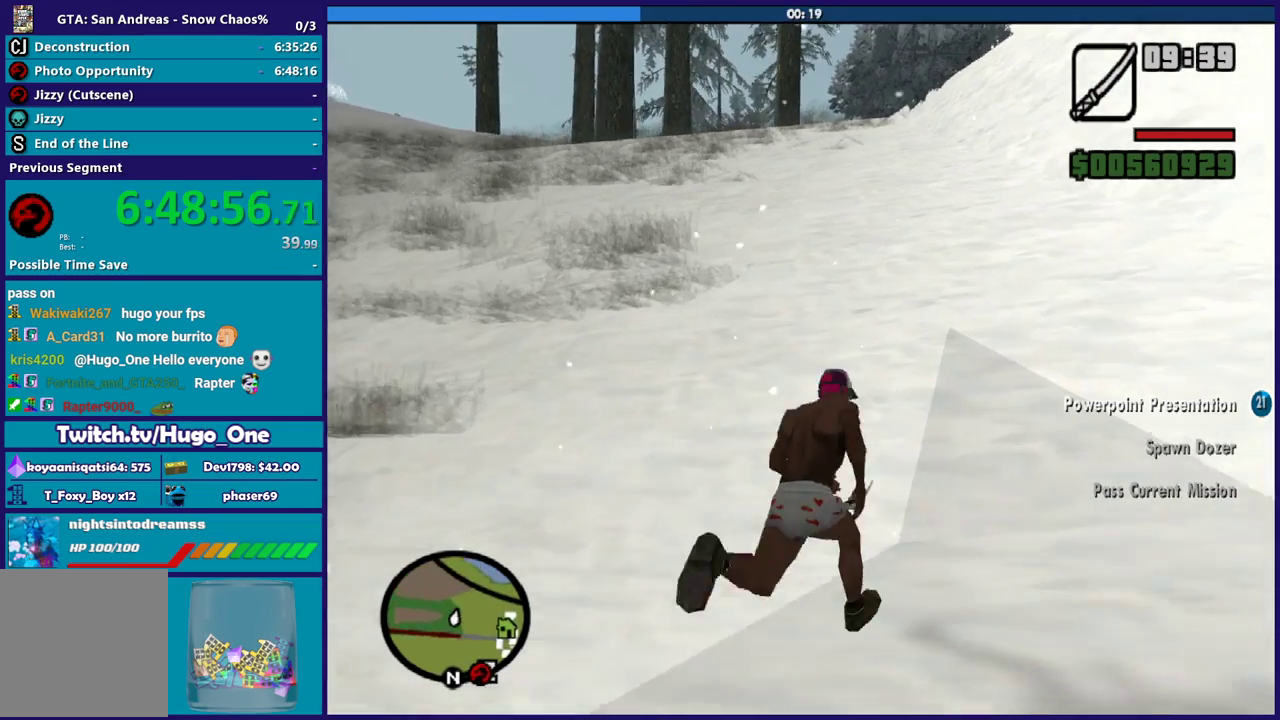
{"buttons": [], "left_stick": "up", "right_stick": "center", "button_events": [[33, "A", "up"], [133, "A", "down"], [234, "A", "up"], [334, "A", "down"], [467, "A", "up"]]}
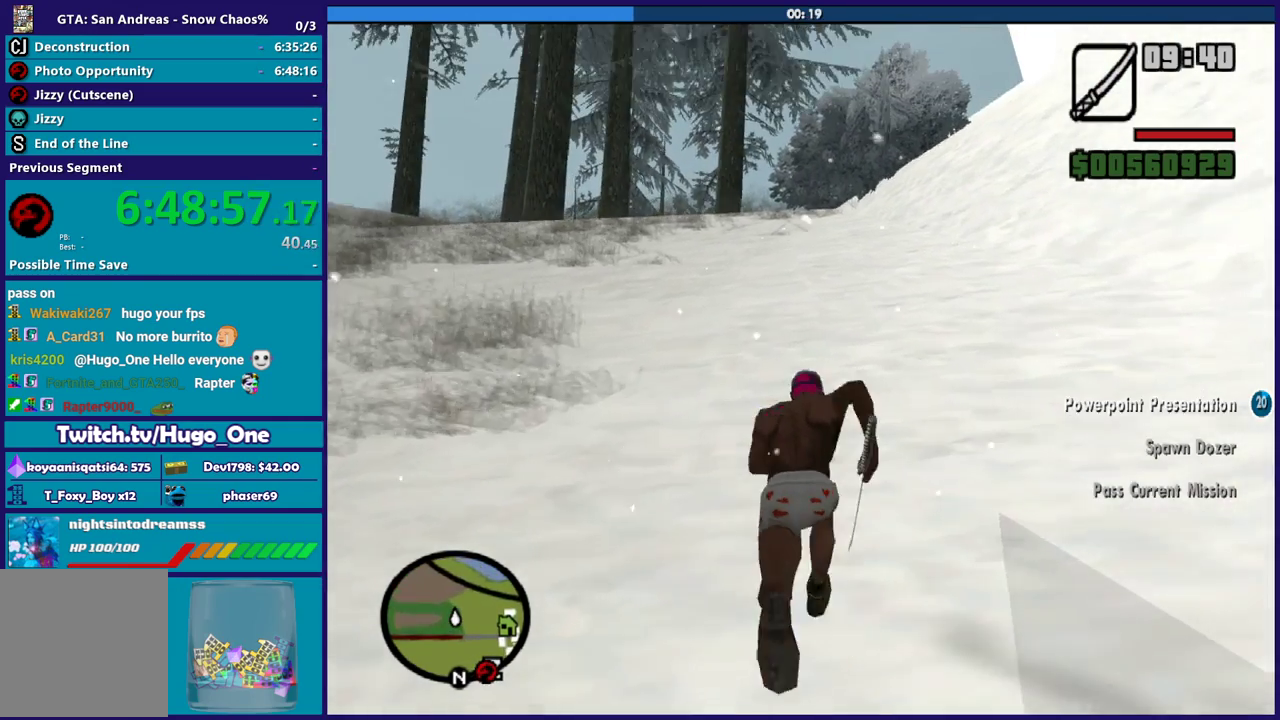
{"buttons": ["A"], "left_stick": "up", "right_stick": "center", "button_events": [[33, "A", "down"], [133, "A", "up"], [233, "A", "down"], [333, "A", "up"], [433, "A", "down"]]}
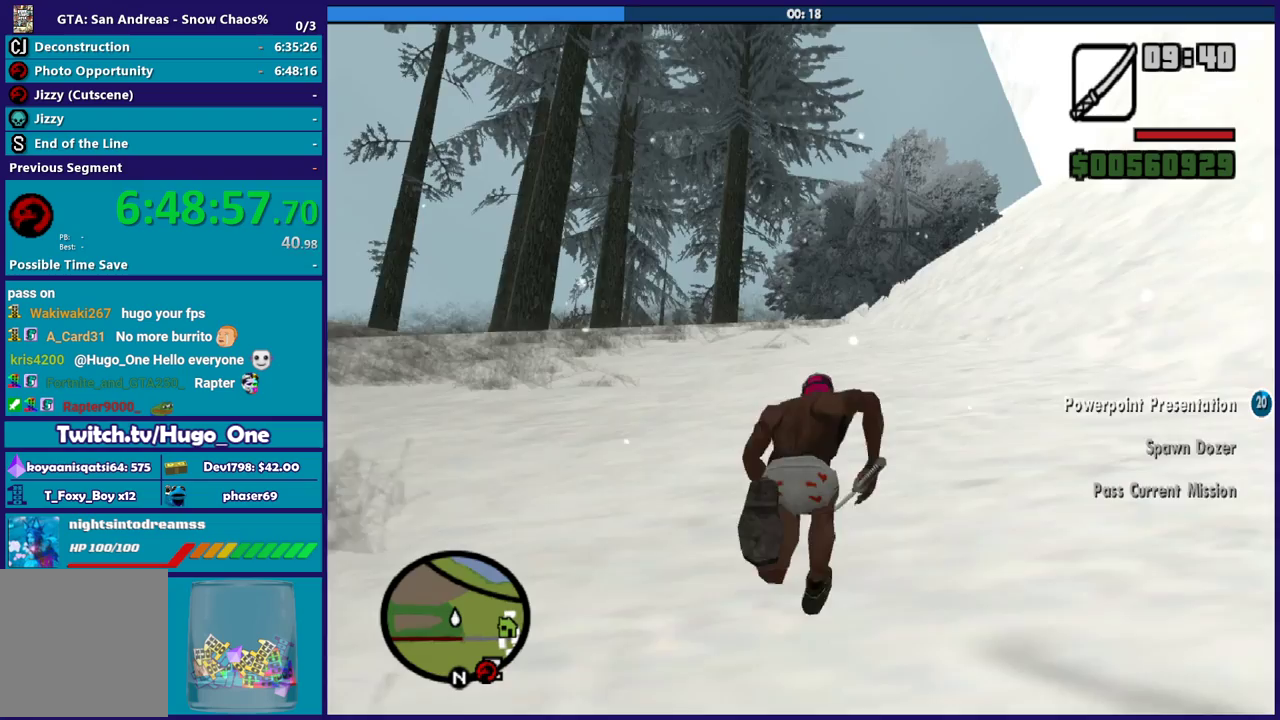
{"buttons": [], "left_stick": "up", "right_stick": "center", "button_events": [[67, "A", "up"], [167, "A", "down"], [267, "A", "up"], [334, "A", "down"], [467, "A", "up"]]}
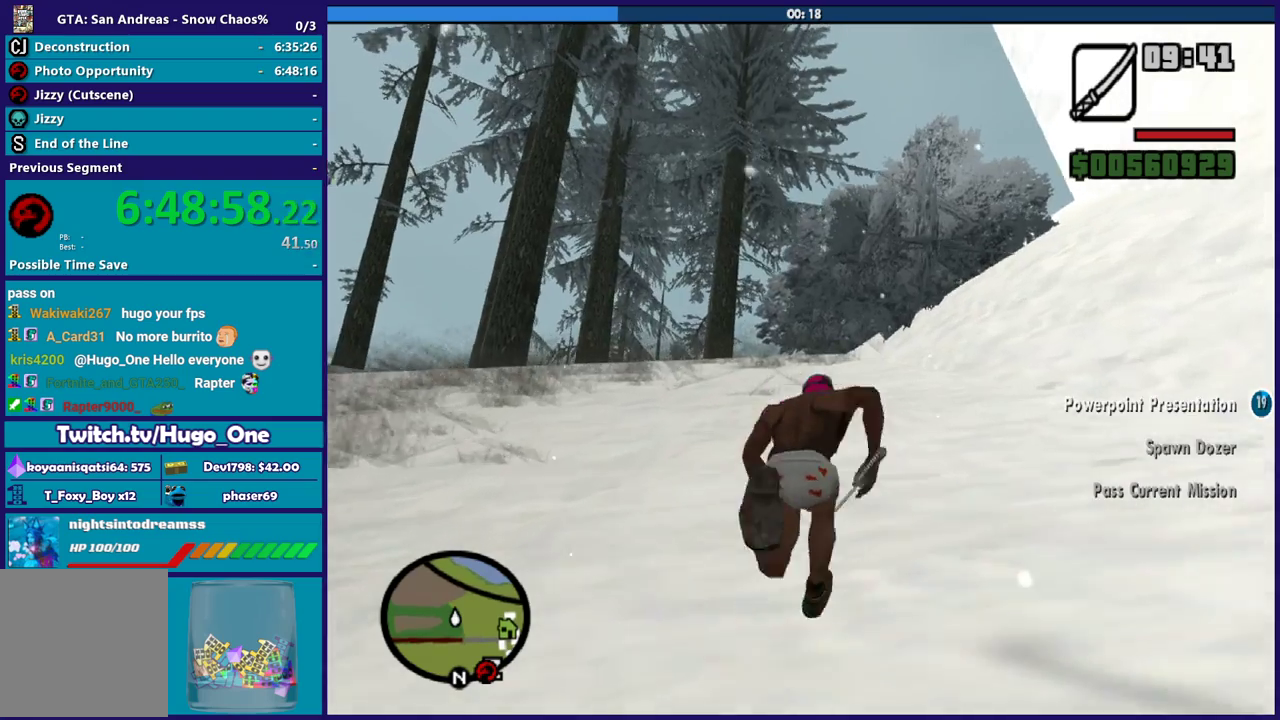
{"buttons": ["A"], "left_stick": "up", "right_stick": "center", "button_events": [[66, "A", "down"], [166, "A", "up"], [266, "A", "down"], [367, "A", "up"], [467, "A", "down"]]}
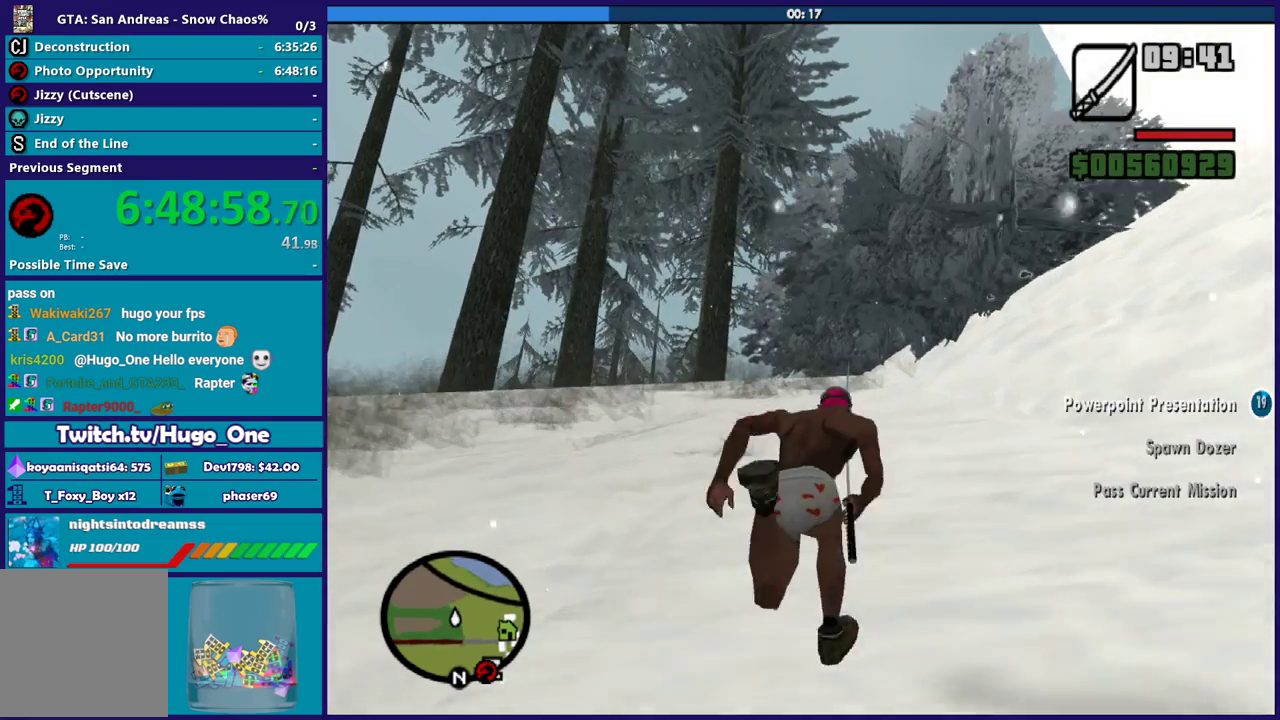
{"buttons": ["A"], "left_stick": "up", "right_stick": "center", "button_events": [[100, "A", "up"], [200, "A", "down"], [300, "A", "up"], [400, "A", "down"]]}
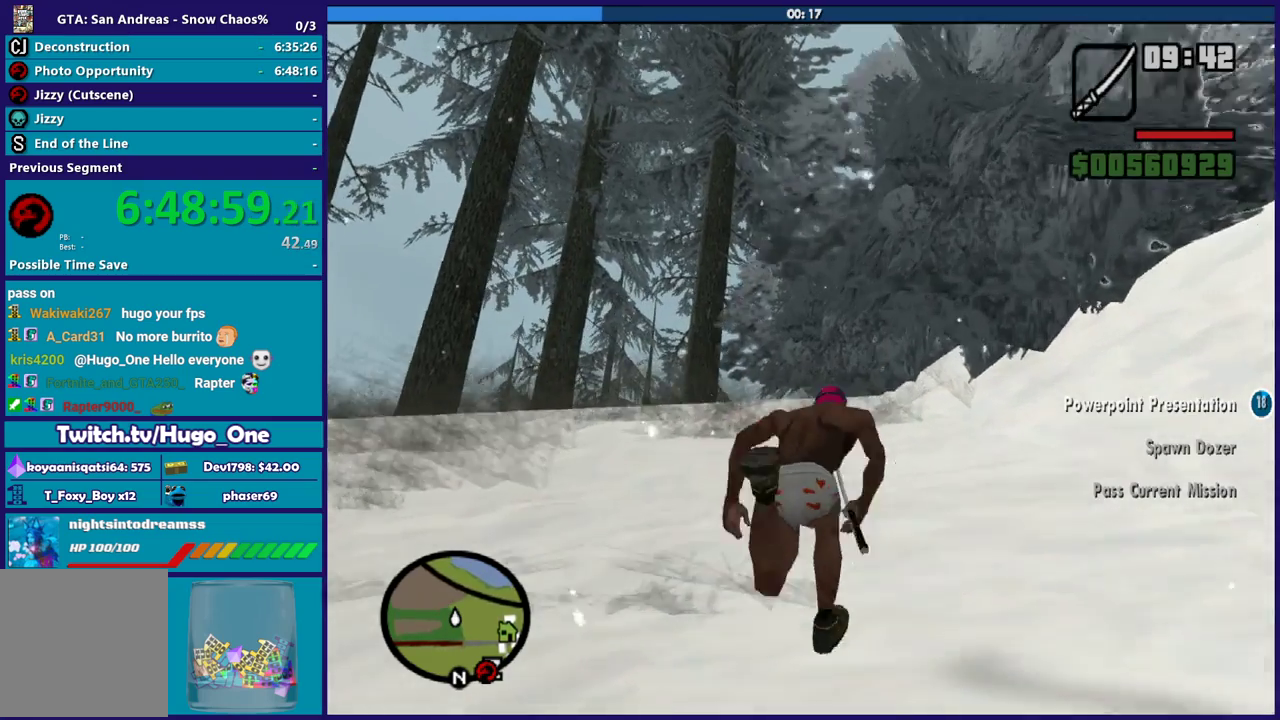
{"buttons": [], "left_stick": "up", "right_stick": "center", "button_events": [[33, "A", "up"], [133, "A", "down"], [233, "A", "up"], [333, "A", "down"], [433, "A", "up"]]}
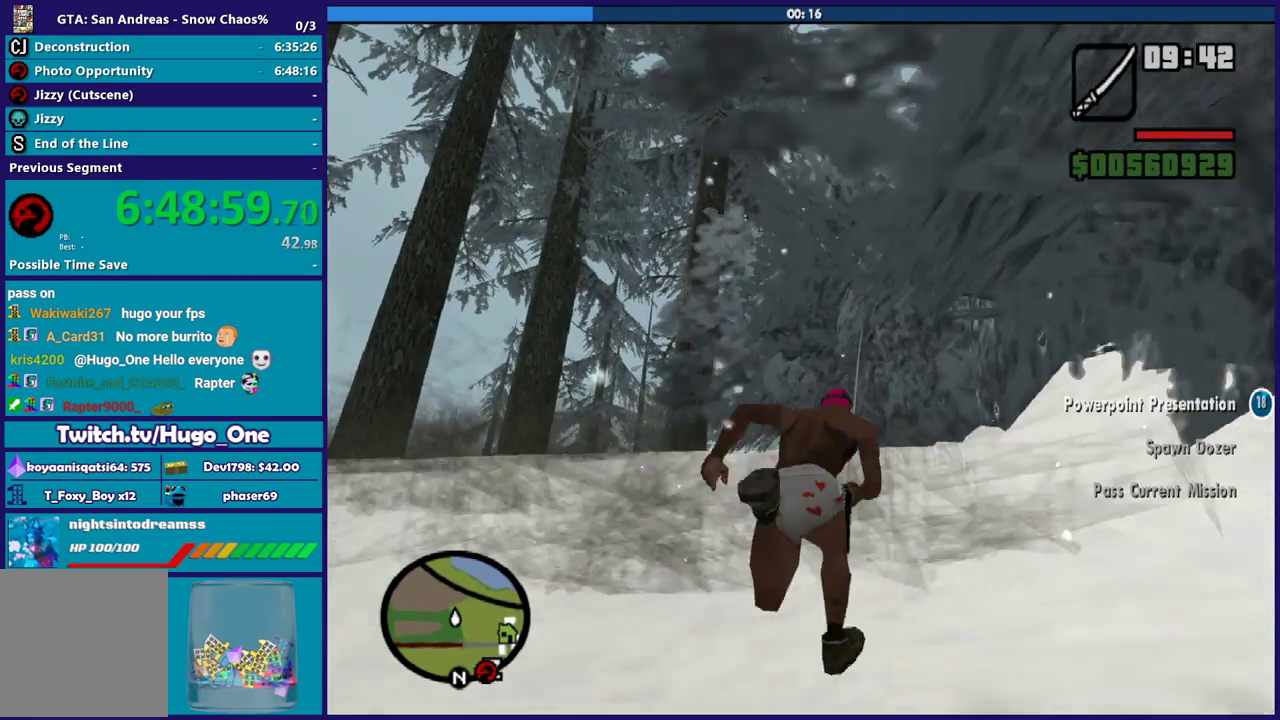
{"buttons": ["A"], "left_stick": "up", "right_stick": "center", "button_events": [[33, "A", "down"], [167, "A", "up"], [234, "A", "down"], [367, "A", "up"], [434, "A", "down"]]}
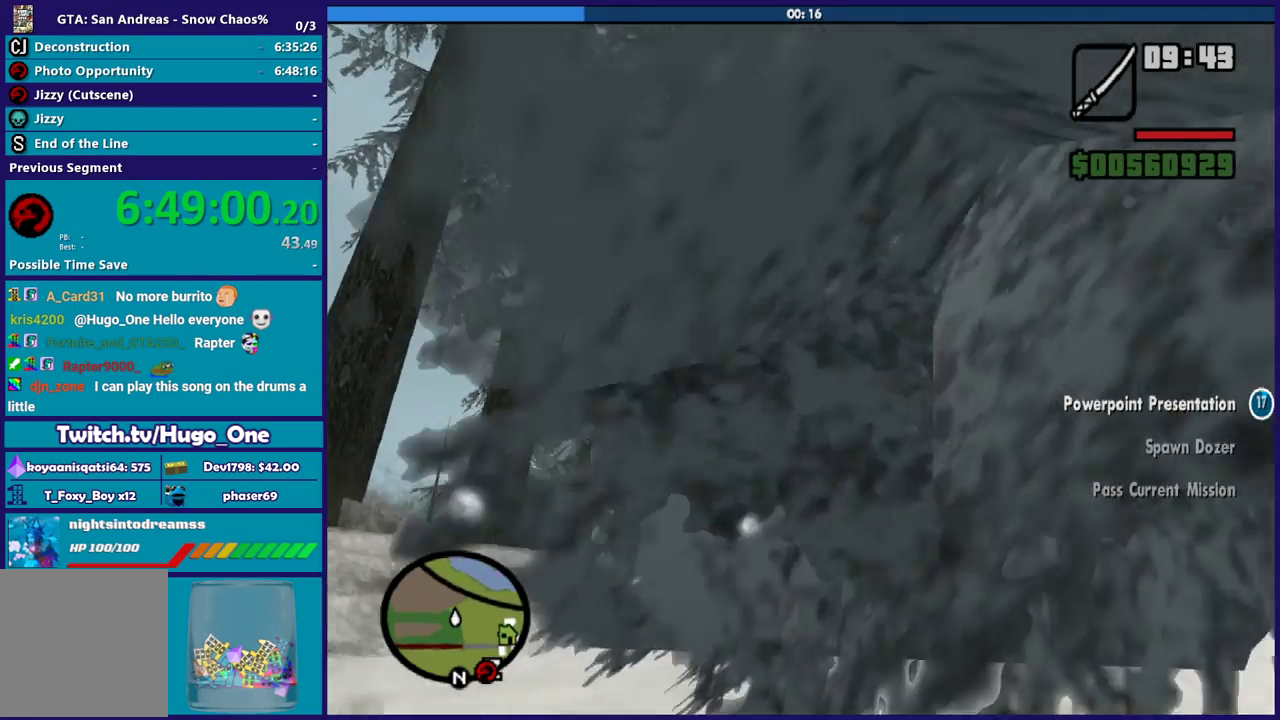
{"buttons": [], "left_stick": "up-right", "right_stick": "center", "button_events": [[67, "A", "up"], [167, "A", "down"], [267, "A", "up"], [368, "A", "down"], [468, "A", "up"]]}
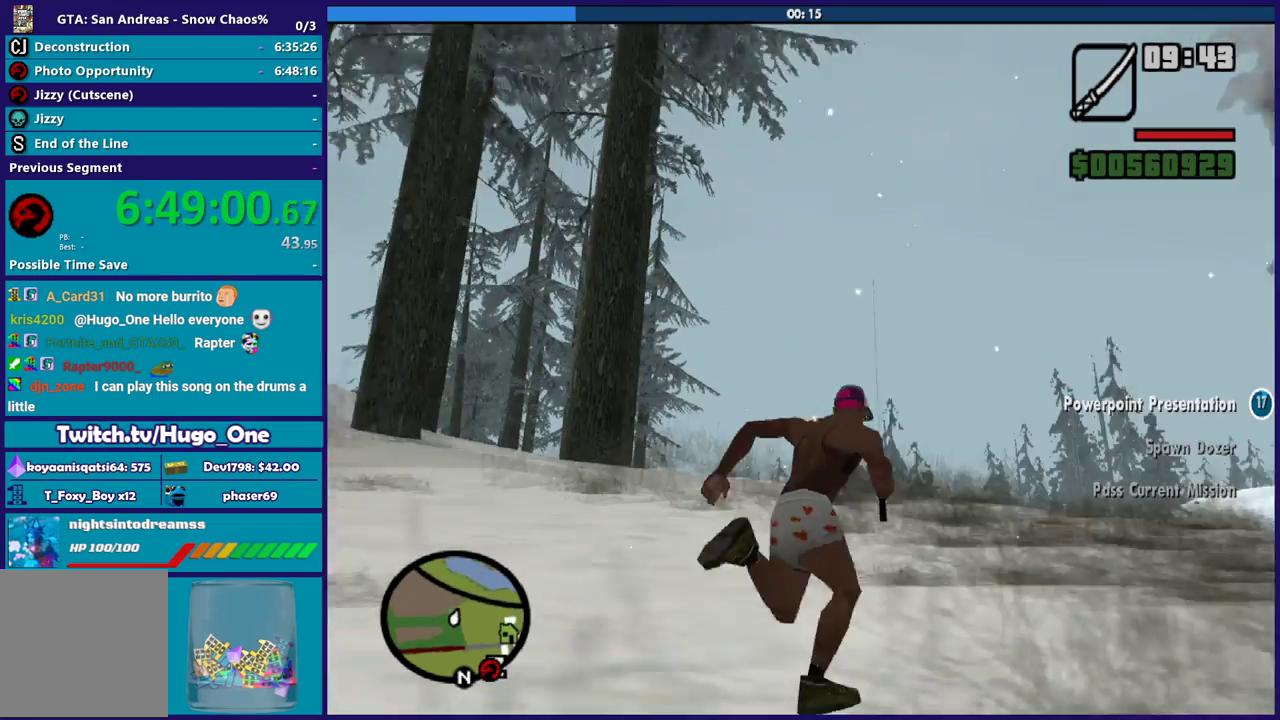
{"buttons": ["A"], "left_stick": "up", "right_stick": "center", "button_events": [[67, "A", "down"], [167, "A", "up"], [267, "A", "down"], [367, "A", "up"], [501, "A", "down"]]}
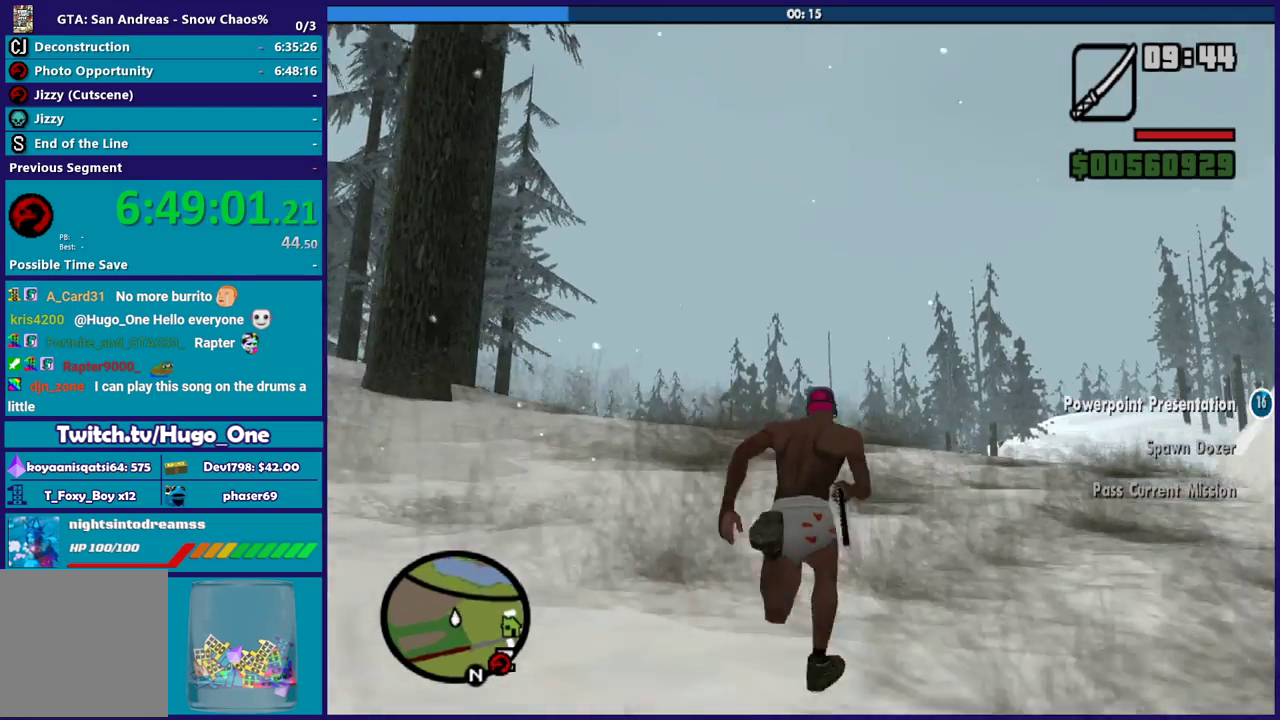
{"buttons": [], "left_stick": "up", "right_stick": "center", "button_events": [[100, "A", "up"], [200, "A", "down"], [300, "A", "up"], [367, "A", "down"], [500, "A", "up"]]}
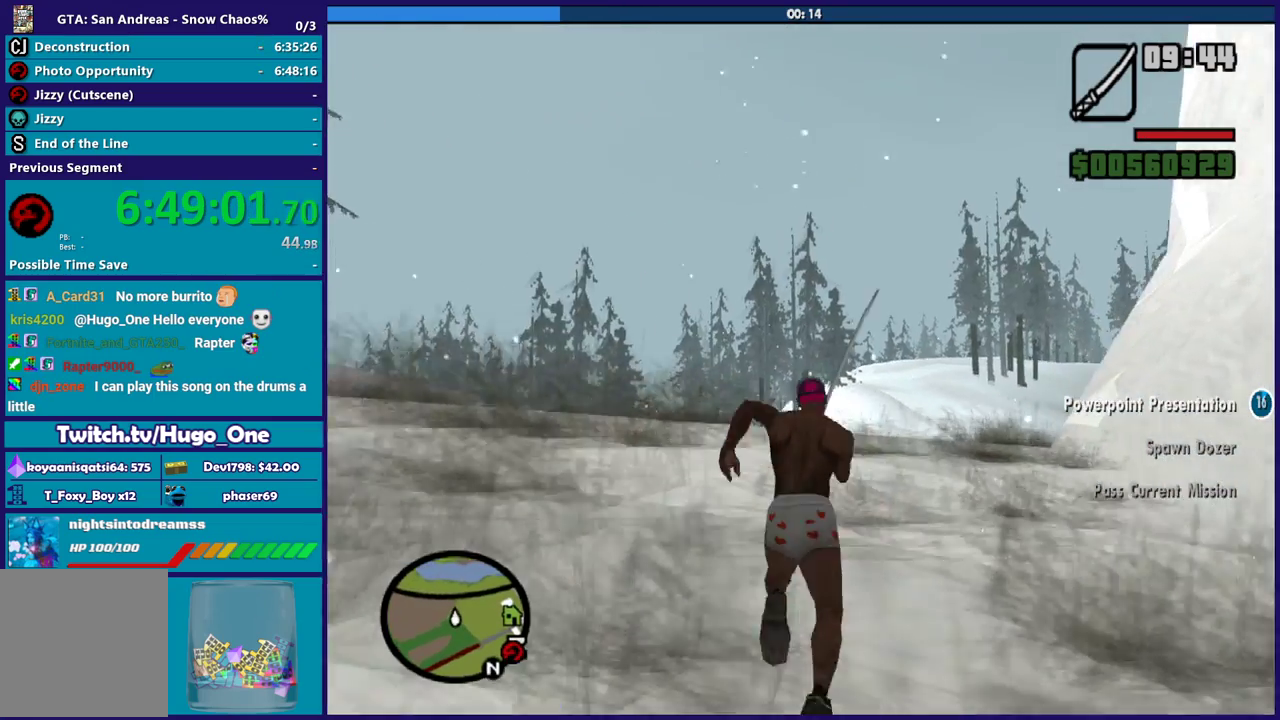
{"buttons": ["A"], "left_stick": "up-right", "right_stick": "center", "button_events": [[100, "A", "down"], [200, "A", "up"], [300, "A", "down"], [400, "A", "up"], [500, "A", "down"]]}
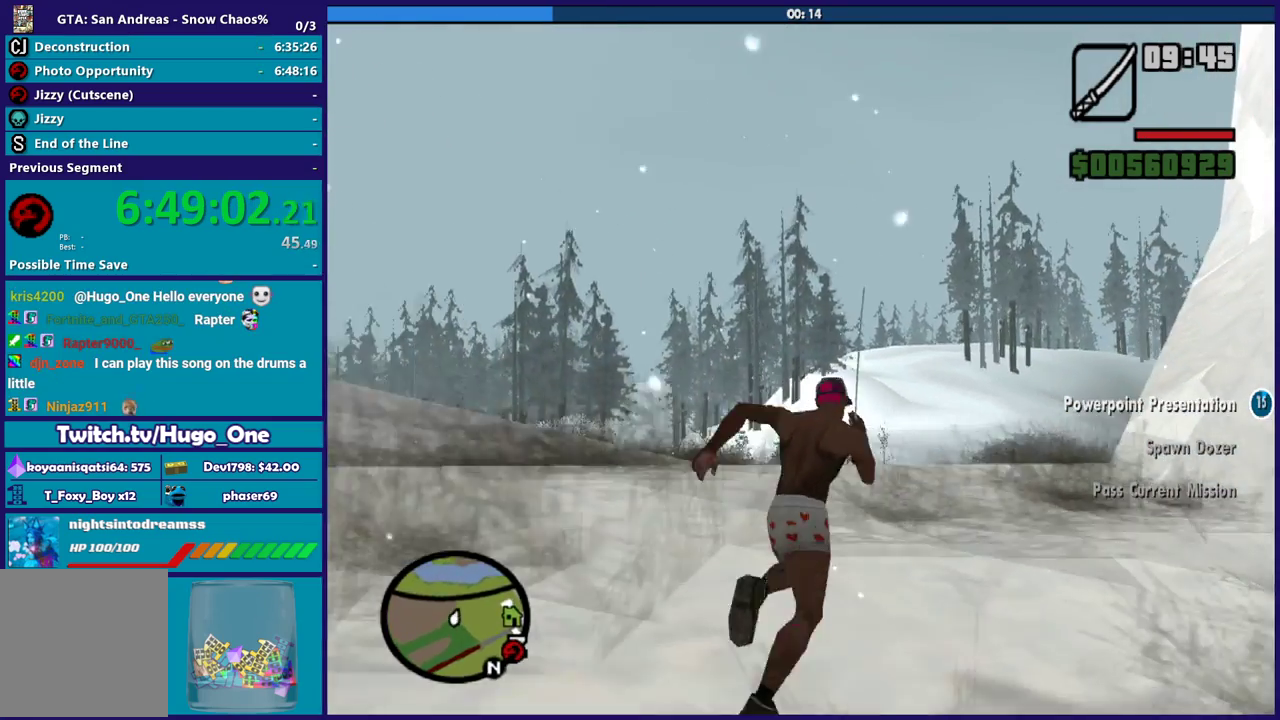
{"buttons": ["A"], "left_stick": "up", "right_stick": "center", "button_events": [[134, "A", "up"], [201, "A", "down"], [334, "A", "up"], [434, "A", "down"]]}
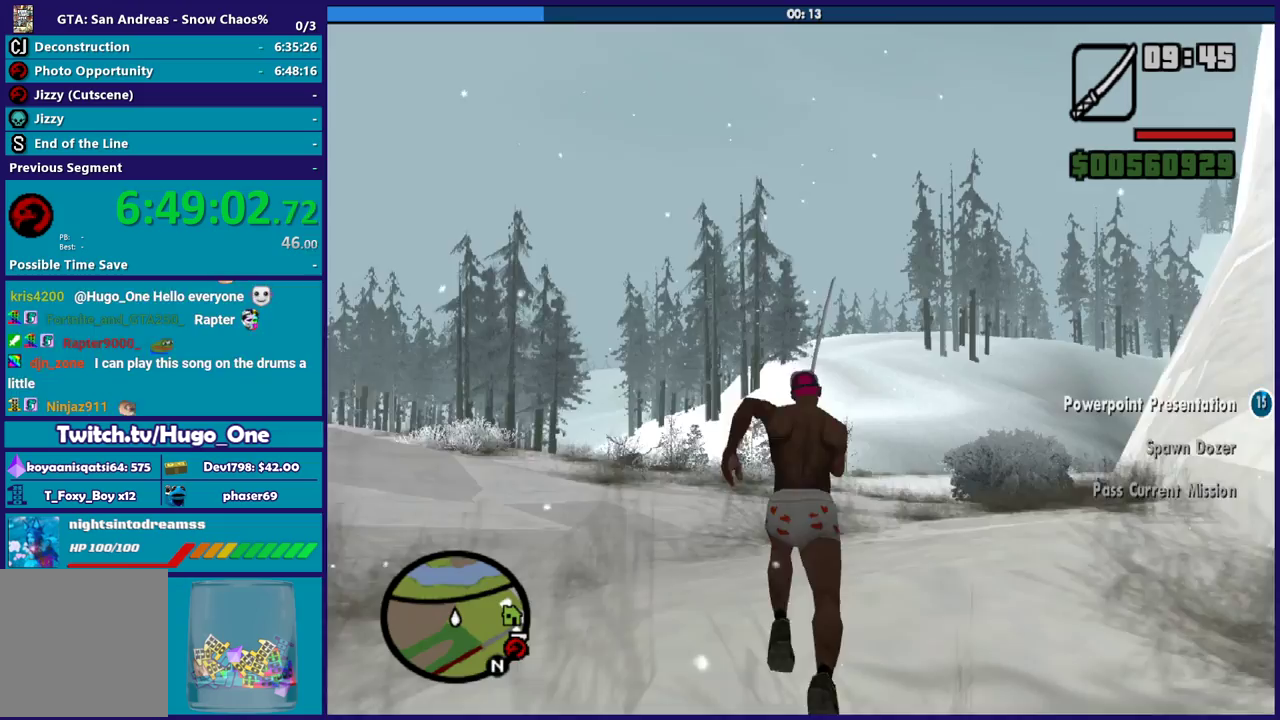
{"buttons": [], "left_stick": "up", "right_stick": "center", "button_events": [[33, "A", "up"], [133, "A", "down"], [234, "A", "up"], [367, "A", "down"], [434, "A", "up"]]}
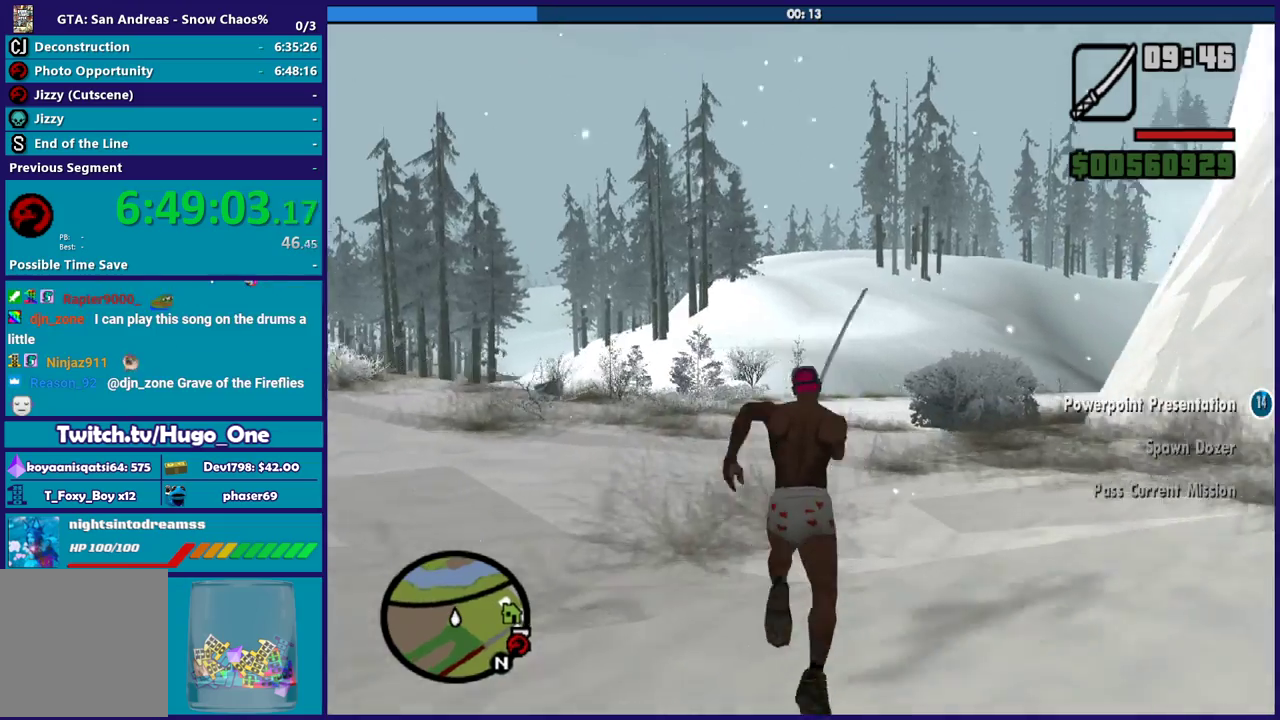
{"buttons": ["A"], "left_stick": "up", "right_stick": "center", "button_events": [[33, "A", "down"], [166, "A", "up"], [233, "A", "down"], [367, "A", "up"], [467, "A", "down"]]}
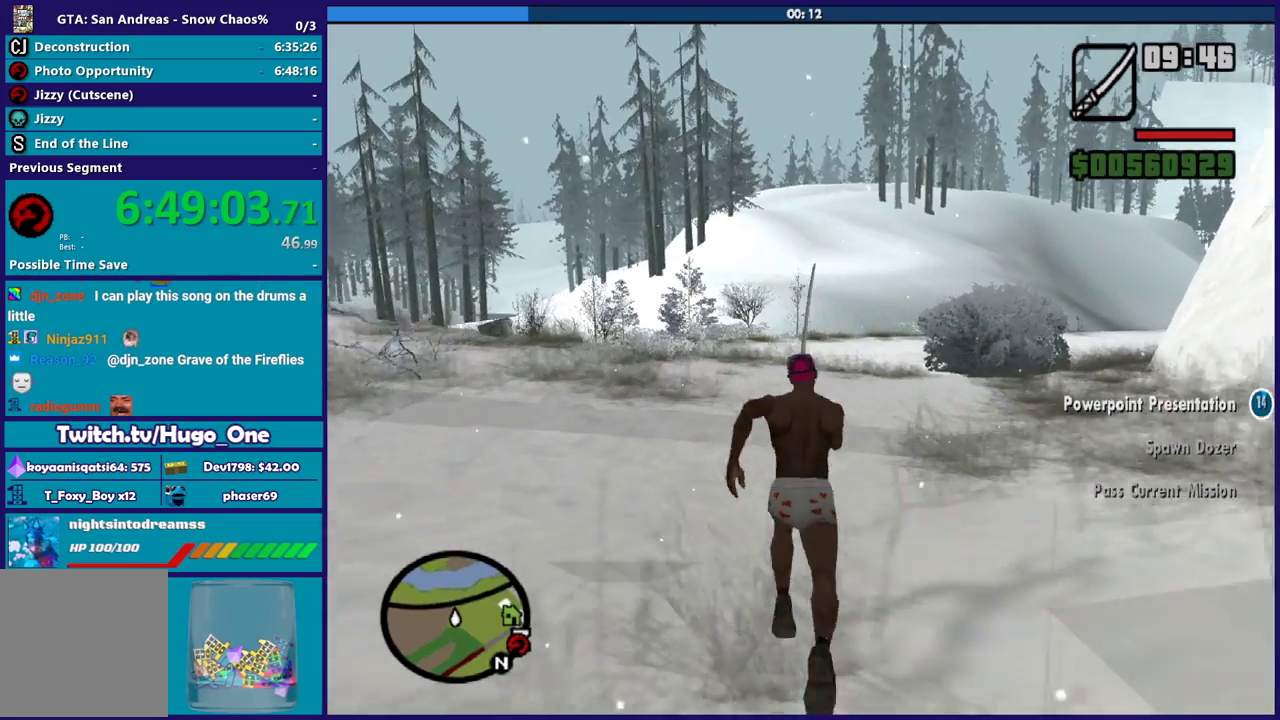
{"buttons": [], "left_stick": "up", "right_stick": "center", "button_events": [[67, "A", "up"], [133, "A", "down"], [267, "A", "up"], [334, "A", "down"], [467, "A", "up"]]}
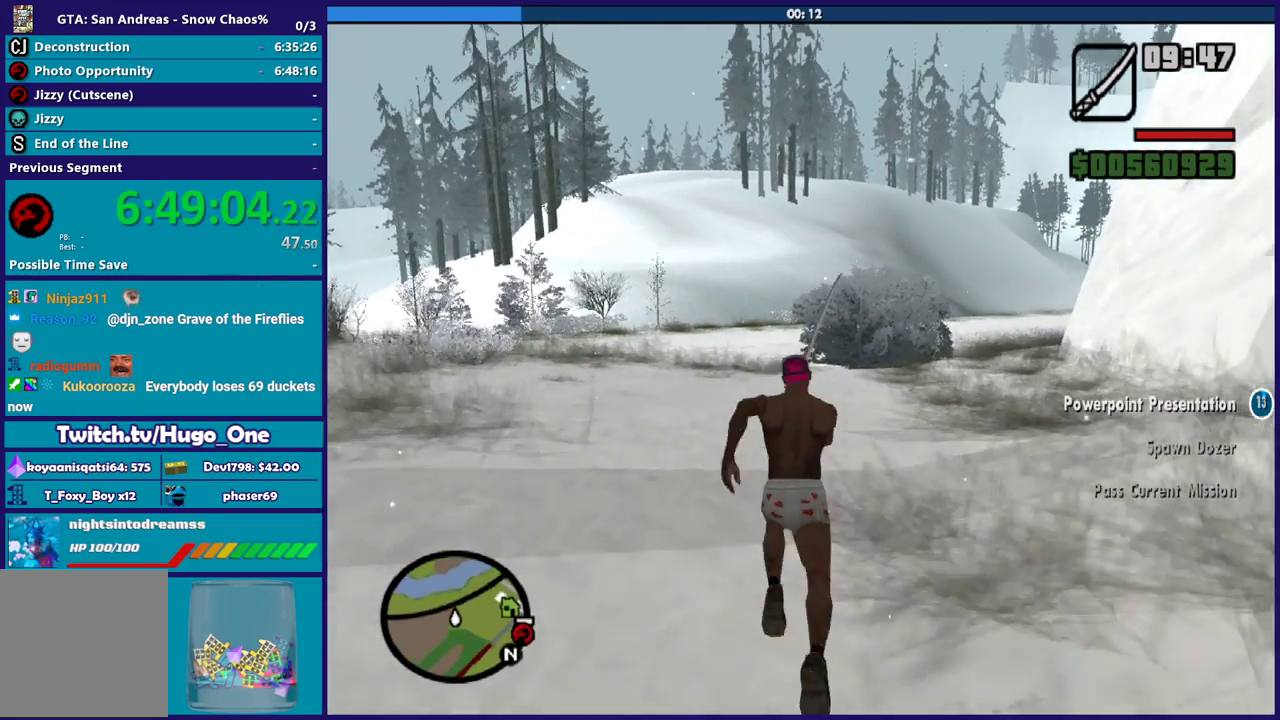
{"buttons": ["A"], "left_stick": "up", "right_stick": "center", "button_events": [[67, "A", "down"], [167, "A", "up"], [267, "A", "down"], [368, "A", "up"], [468, "A", "down"]]}
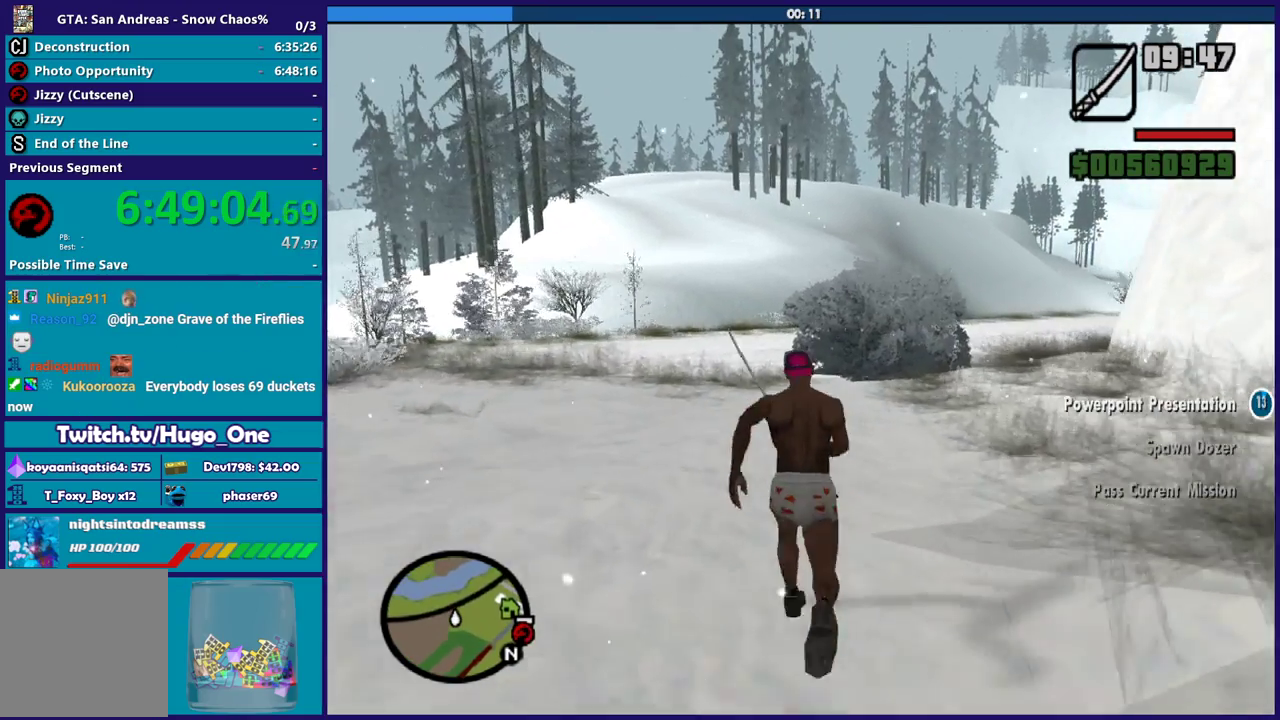
{"buttons": [], "left_stick": "up", "right_stick": "center", "button_events": [[67, "A", "up"], [167, "A", "down"], [267, "A", "up"], [367, "A", "down"], [467, "A", "up"]]}
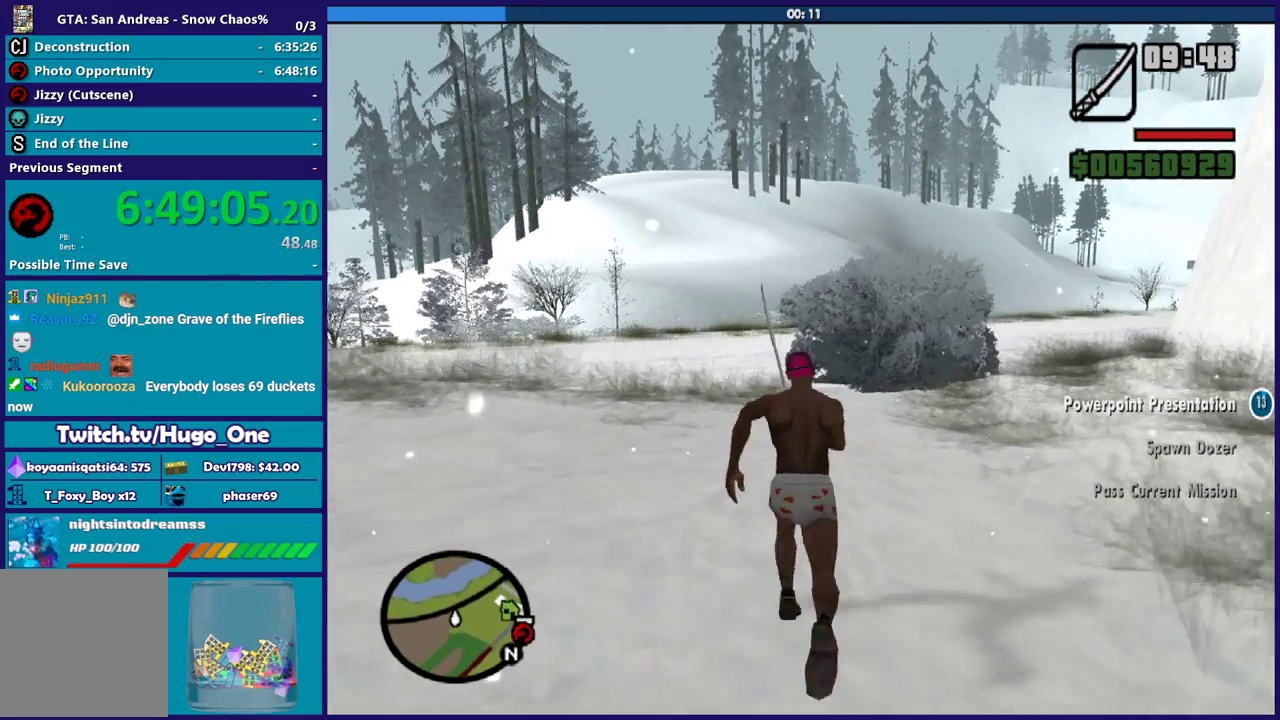
{"buttons": ["A"], "left_stick": "up", "right_stick": "center", "button_events": [[66, "A", "down"], [166, "A", "up"], [266, "A", "down"], [367, "A", "up"], [467, "A", "down"]]}
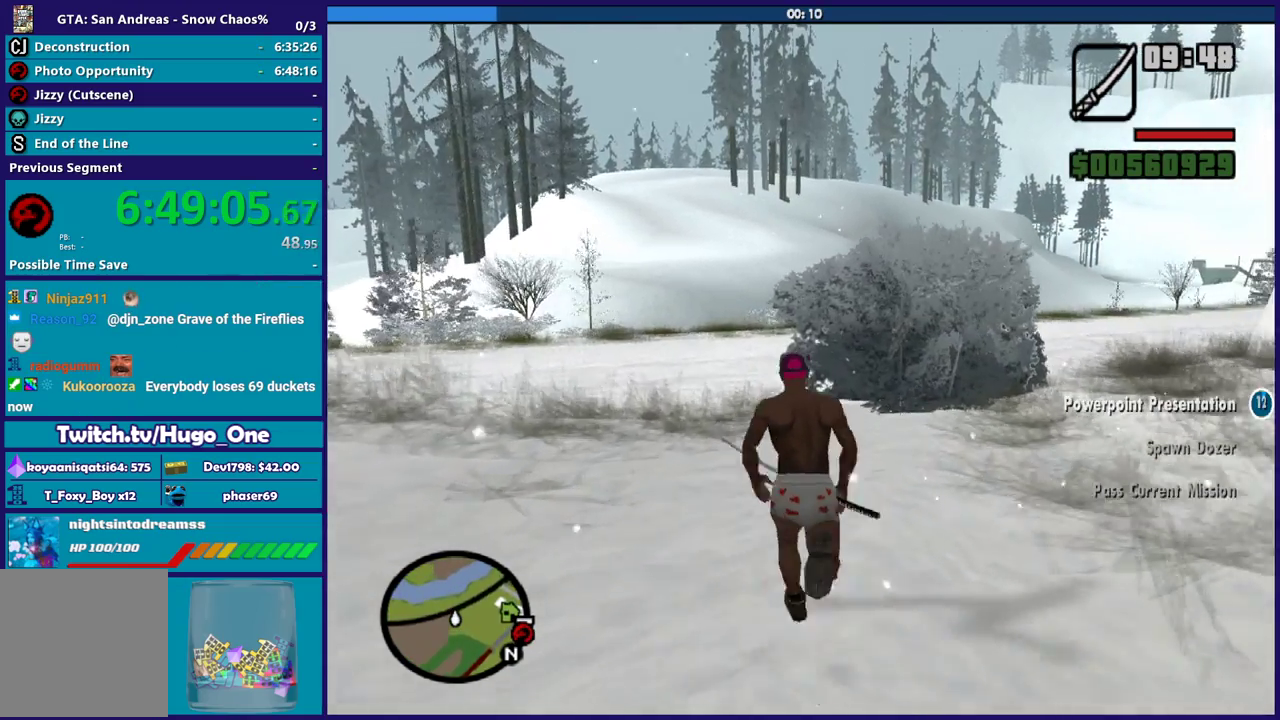
{"buttons": [], "left_stick": "up", "right_stick": "center", "button_events": [[67, "A", "up"], [133, "A", "down"], [267, "A", "up"], [367, "A", "down"], [467, "A", "up"]]}
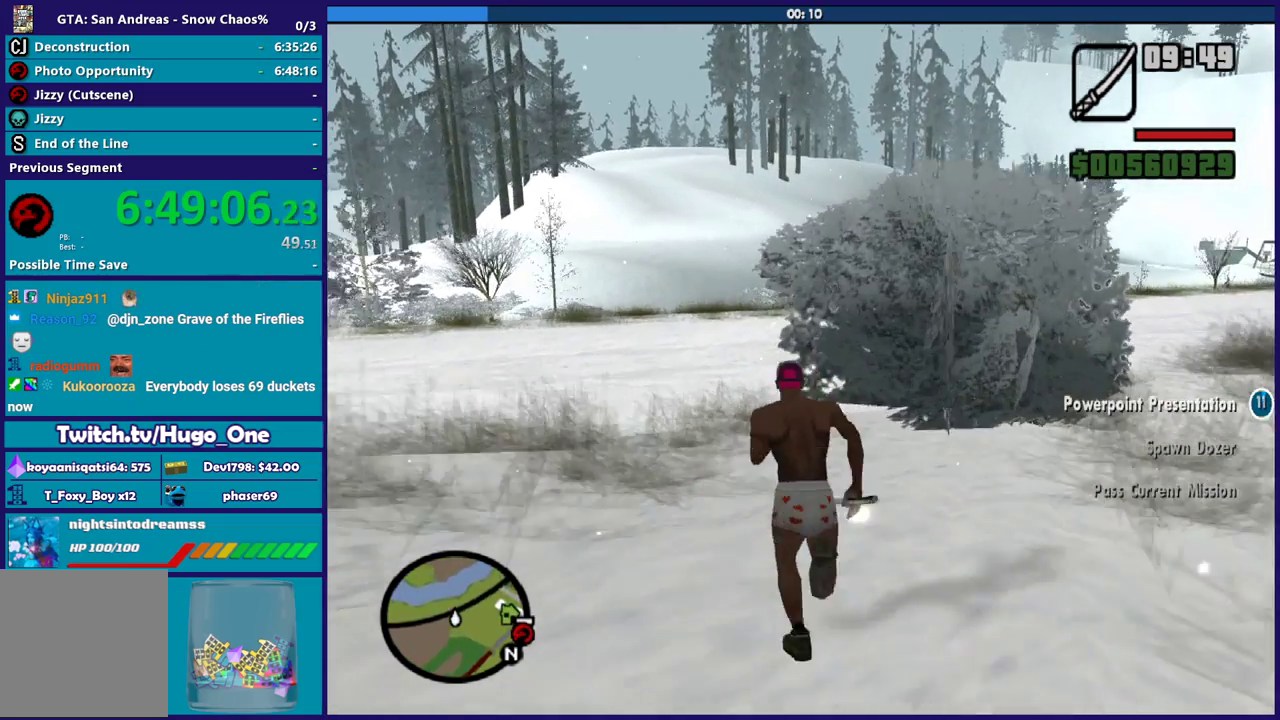
{"buttons": ["A"], "left_stick": "up-left", "right_stick": "center", "button_events": [[34, "A", "down"], [167, "A", "up"], [267, "A", "down"], [368, "A", "up"], [434, "A", "down"]]}
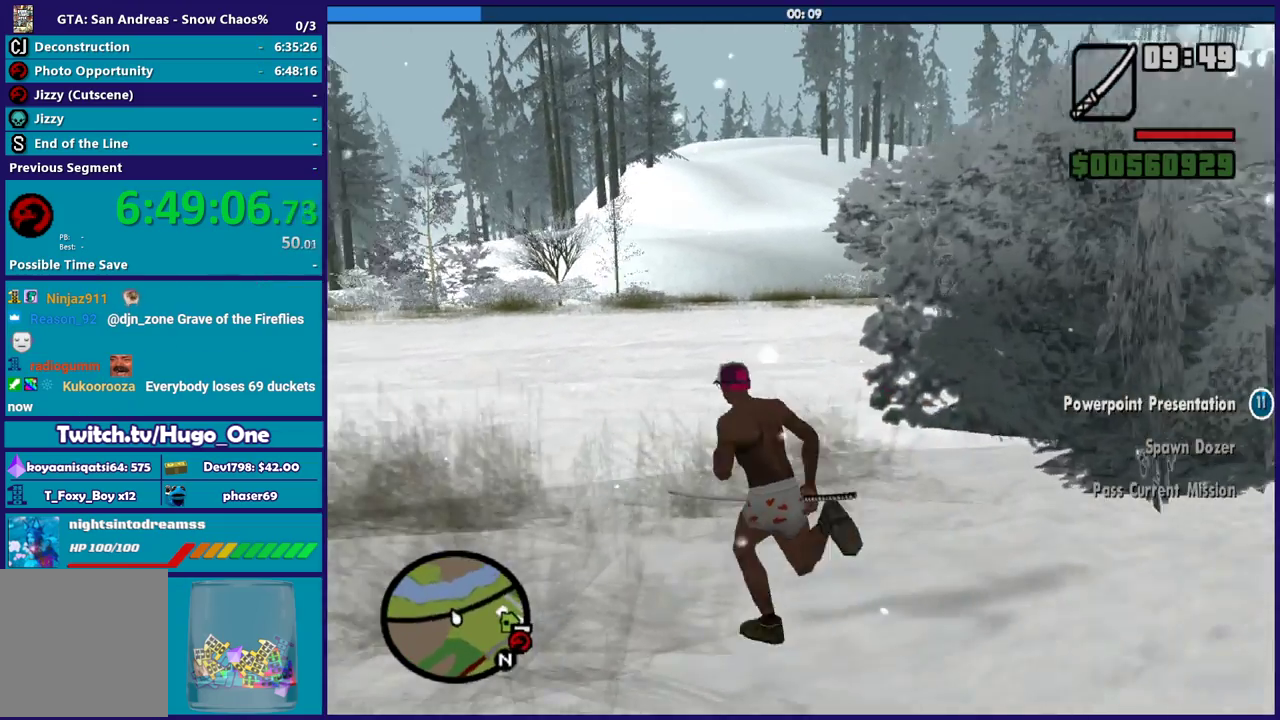
{"buttons": [], "left_stick": "up", "right_stick": "center", "button_events": [[67, "A", "up"], [133, "A", "down"], [267, "A", "up"], [334, "A", "down"], [434, "A", "up"]]}